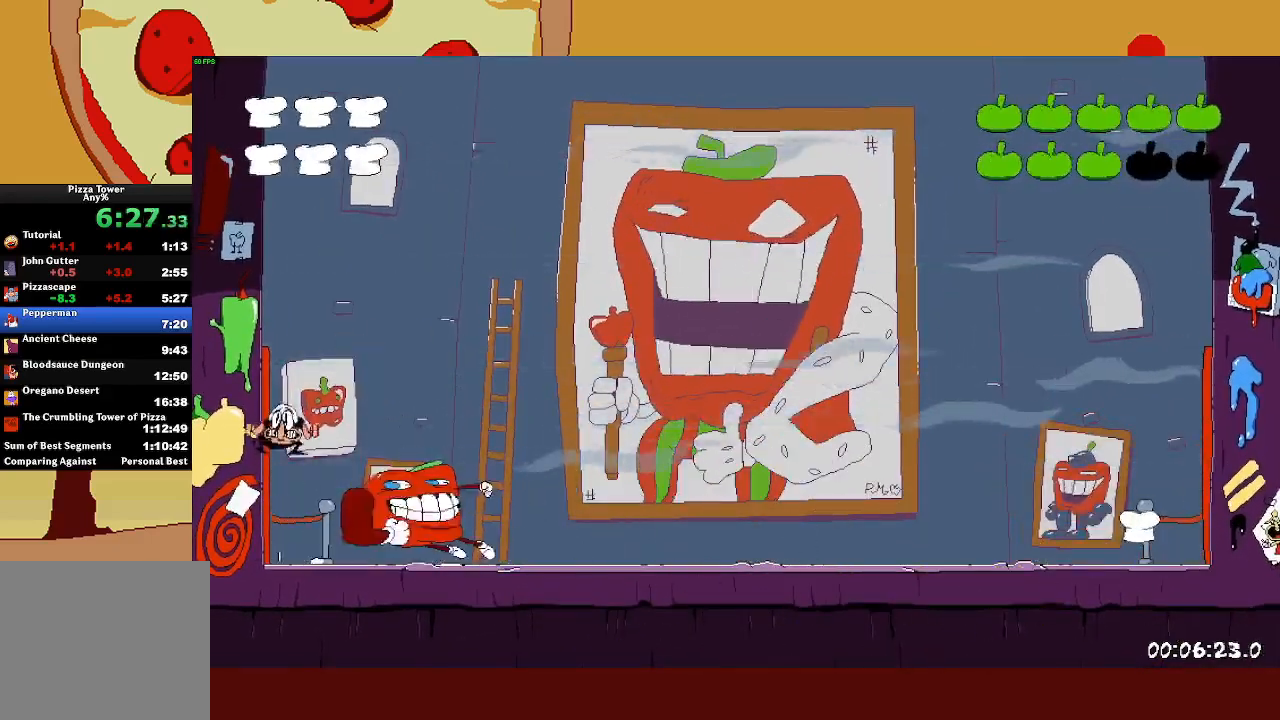
Gameplay with a controller (PlayStation layout); each line is a JSON object with the inputs held at the frame after it. "events" lists button and stick changes between this image and that frame as [ms after this image, input, new state], when the widget could be followed in between. Not read: right_stick.
{"buttons": [], "left_stick": "up-left", "events": [[133, "left_stick", "up-left"], [233, "CROSS", "up"], [300, "TRIANGLE", "down"], [417, "TRIANGLE", "up"]]}
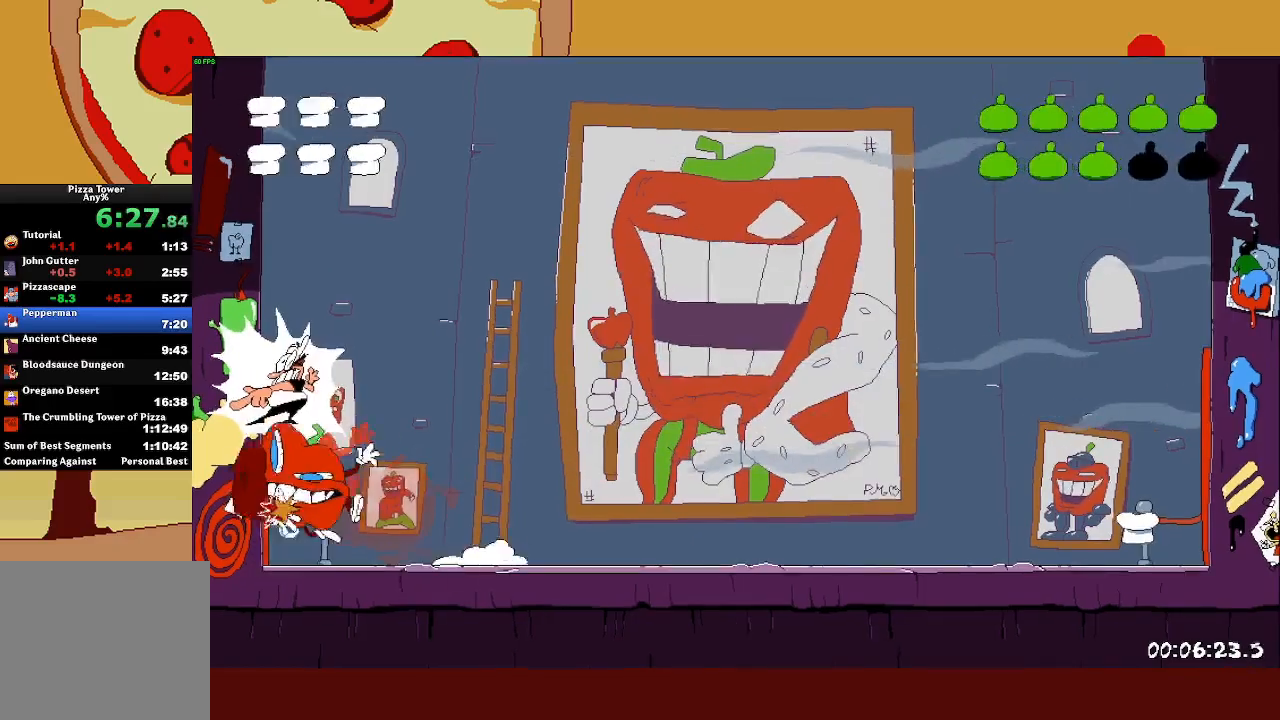
{"buttons": [], "left_stick": "right", "events": [[167, "SQUARE", "down"], [300, "SQUARE", "up"], [300, "left_stick", "center"], [367, "left_stick", "right"]]}
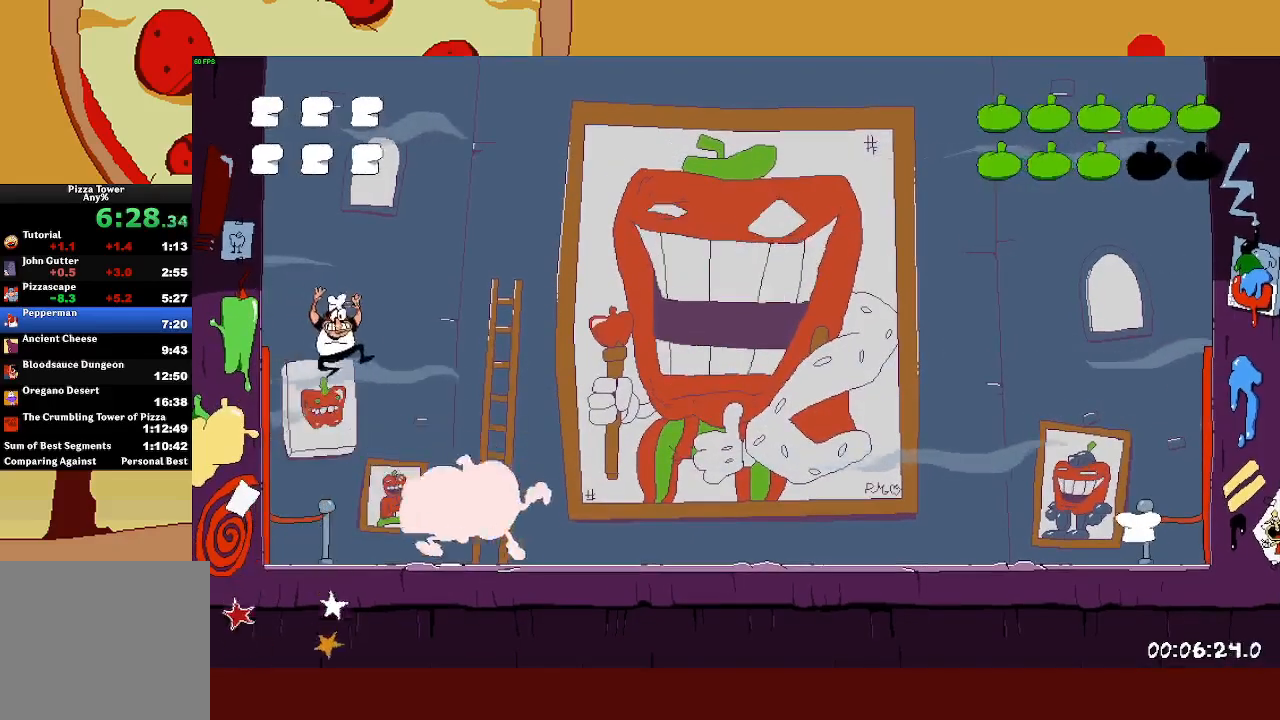
{"buttons": [], "left_stick": "right", "events": [[200, "SQUARE", "down"], [417, "SQUARE", "up"]]}
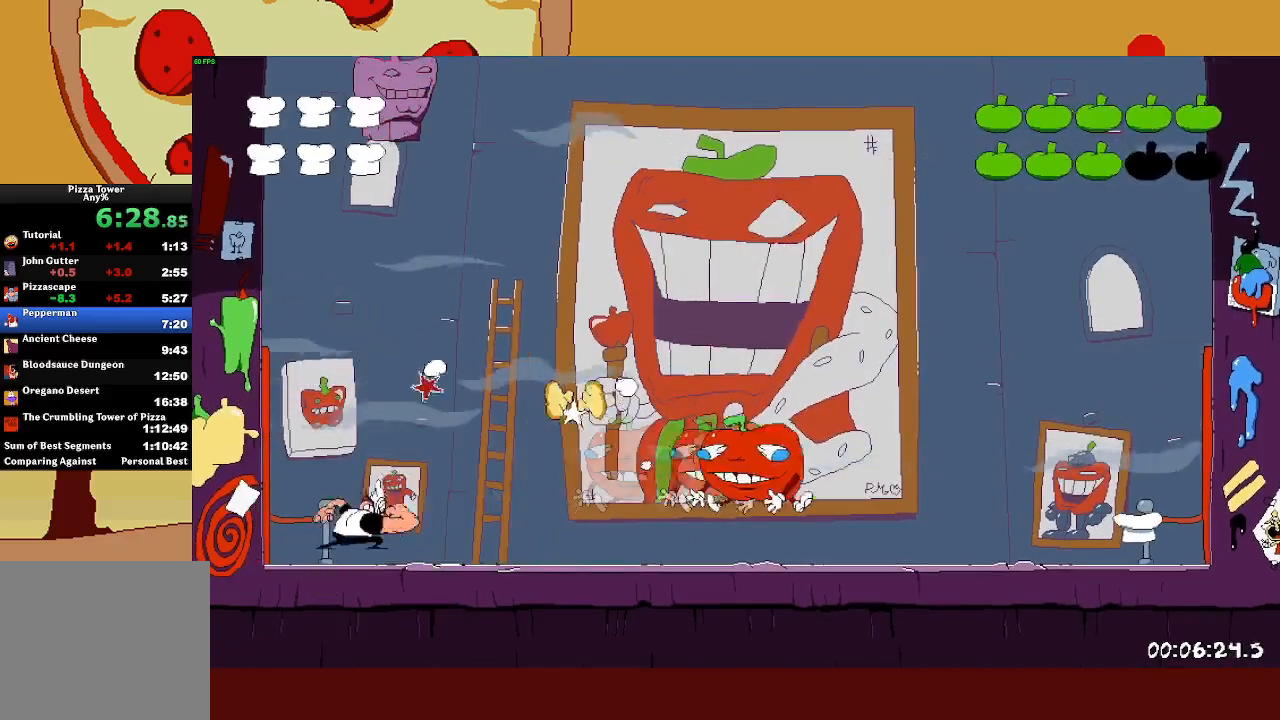
{"buttons": [], "left_stick": "left", "events": [[283, "left_stick", "center"], [450, "left_stick", "left"]]}
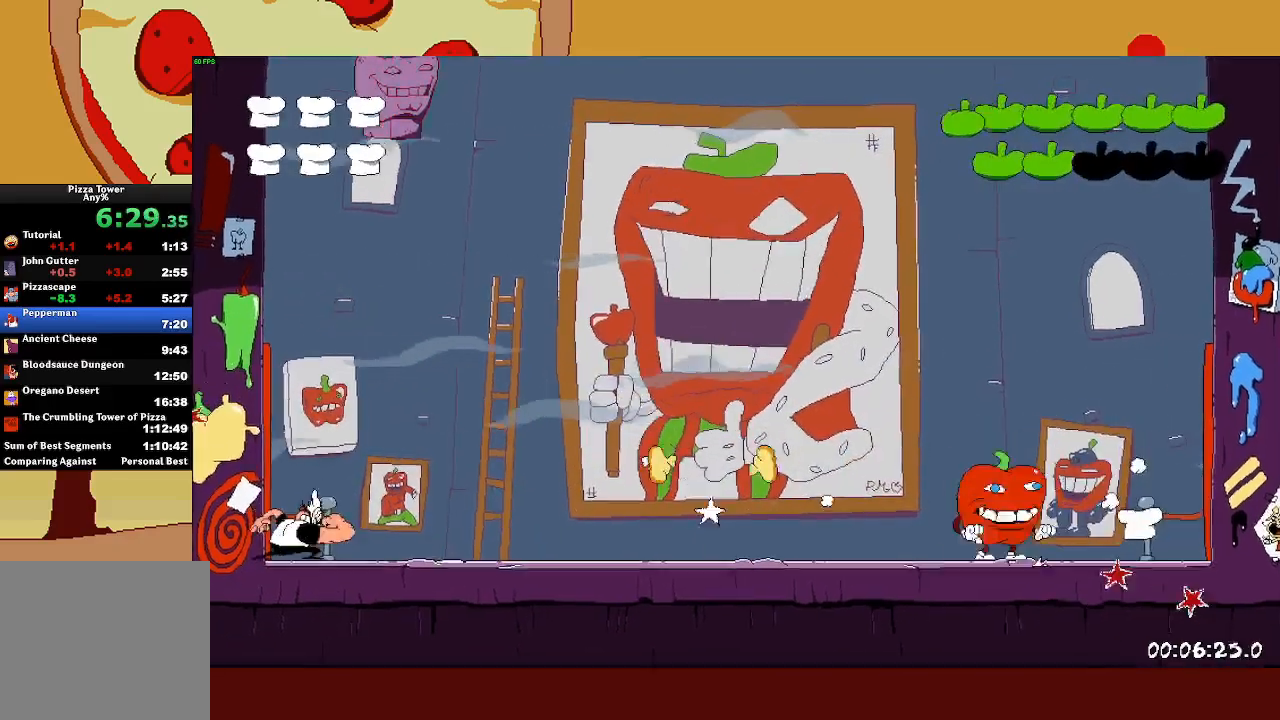
{"buttons": [], "left_stick": "left", "events": []}
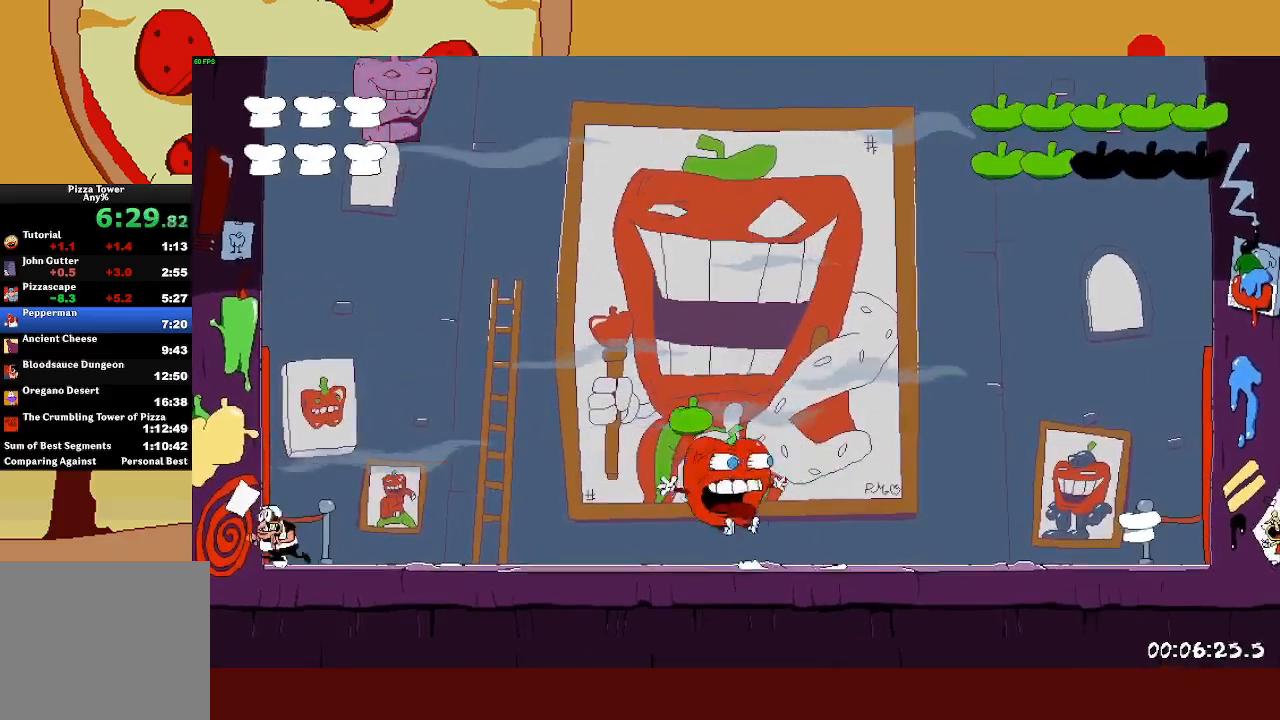
{"buttons": [], "left_stick": "center", "events": [[167, "left_stick", "center"]]}
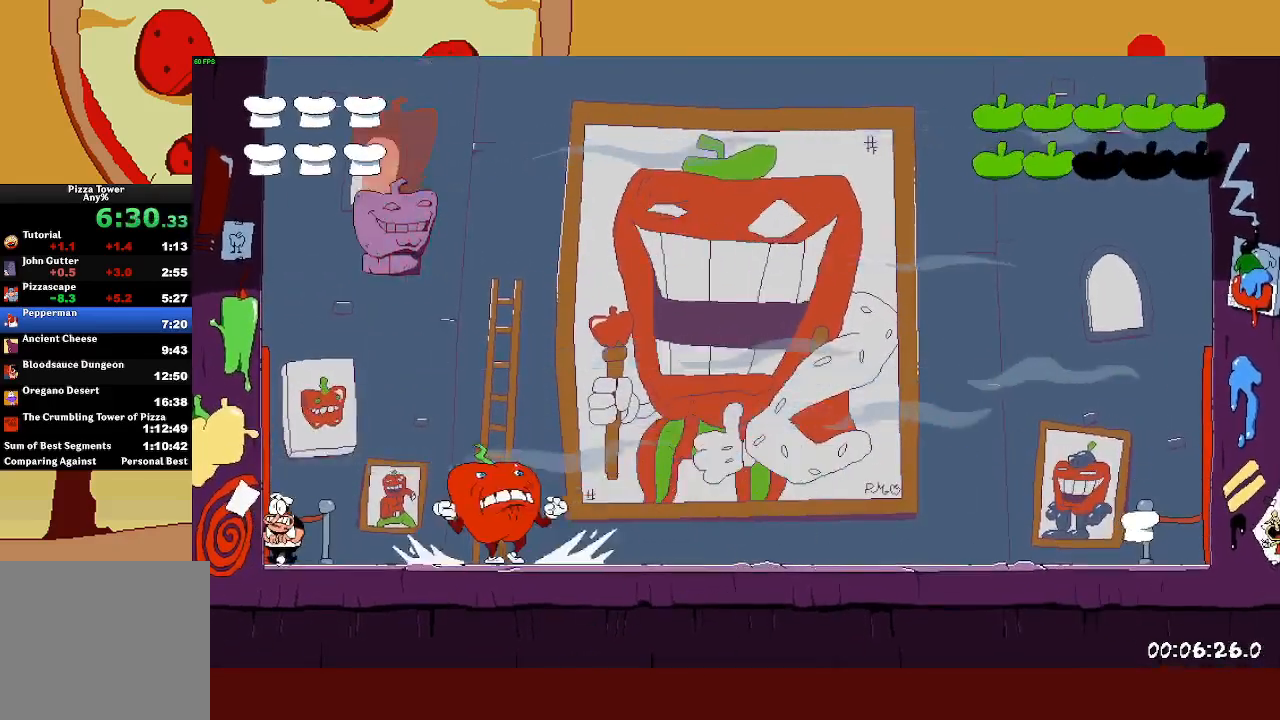
{"buttons": [], "left_stick": "center", "events": [[267, "left_stick", "left"], [500, "left_stick", "center"]]}
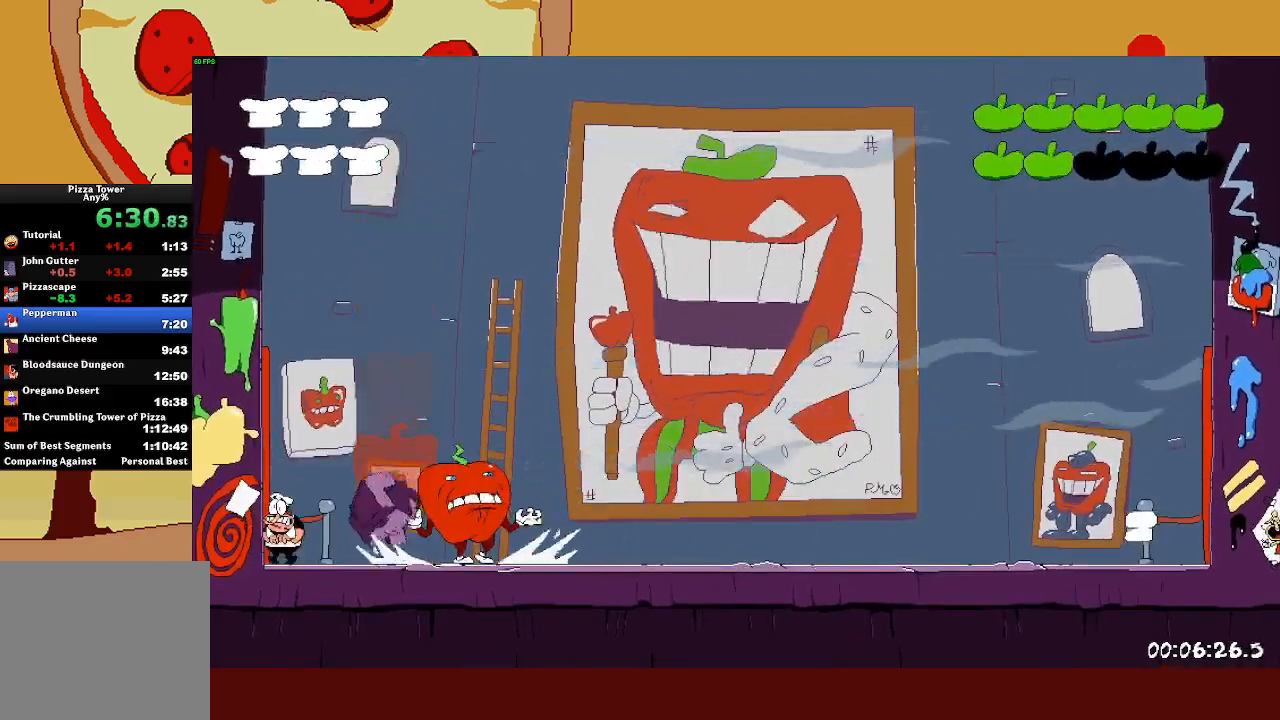
{"buttons": [], "left_stick": "center", "events": []}
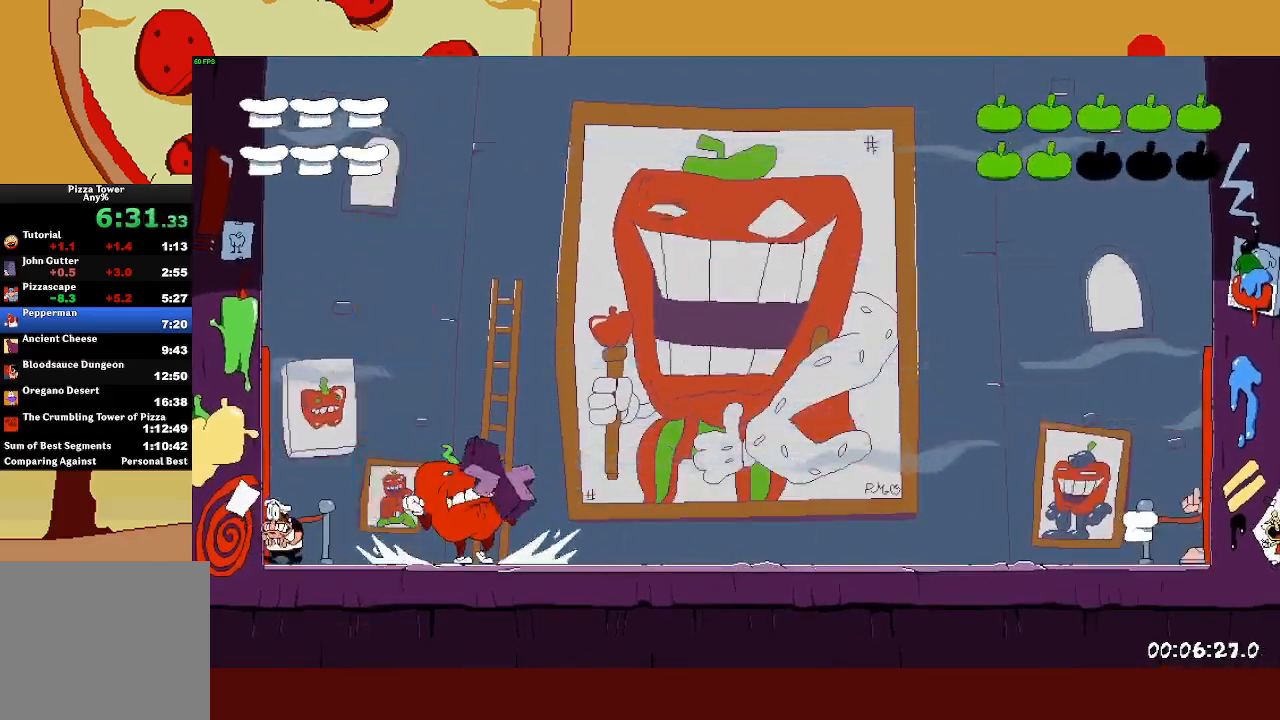
{"buttons": [], "left_stick": "center", "events": []}
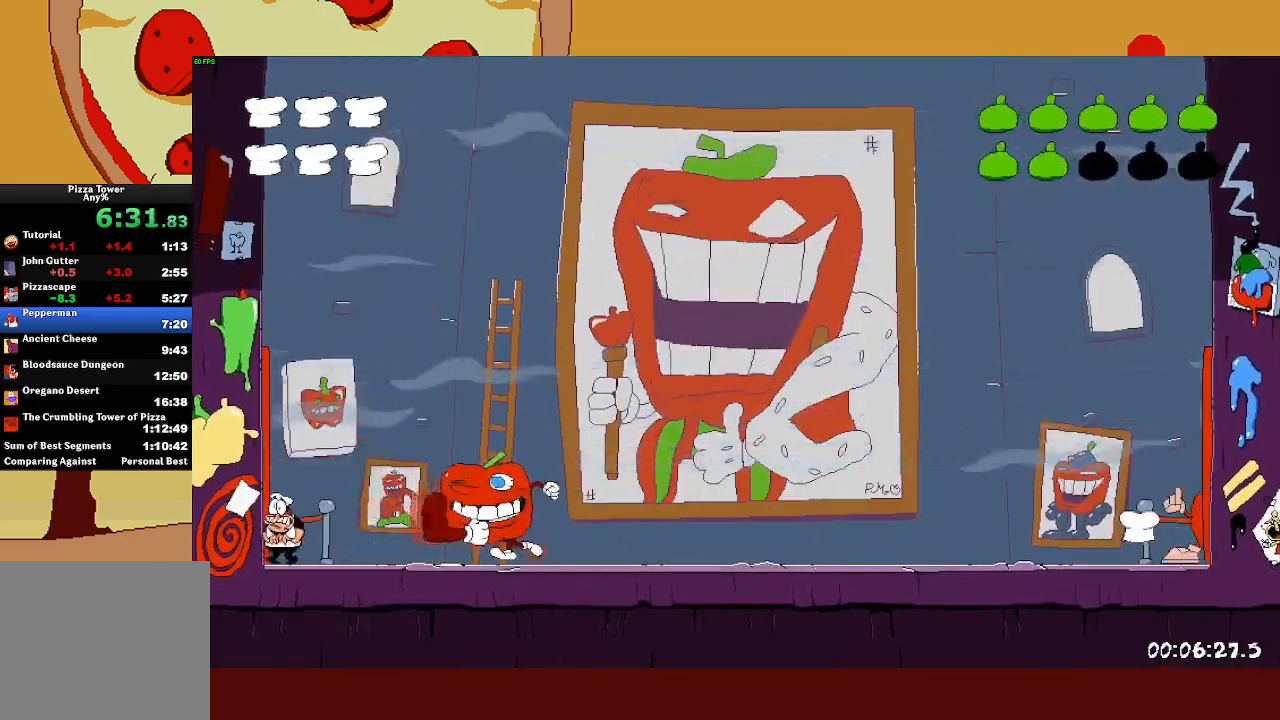
{"buttons": ["SQUARE"], "left_stick": "up-left", "events": [[83, "CROSS", "down"], [283, "CROSS", "up"], [283, "left_stick", "up-left"], [417, "SQUARE", "down"]]}
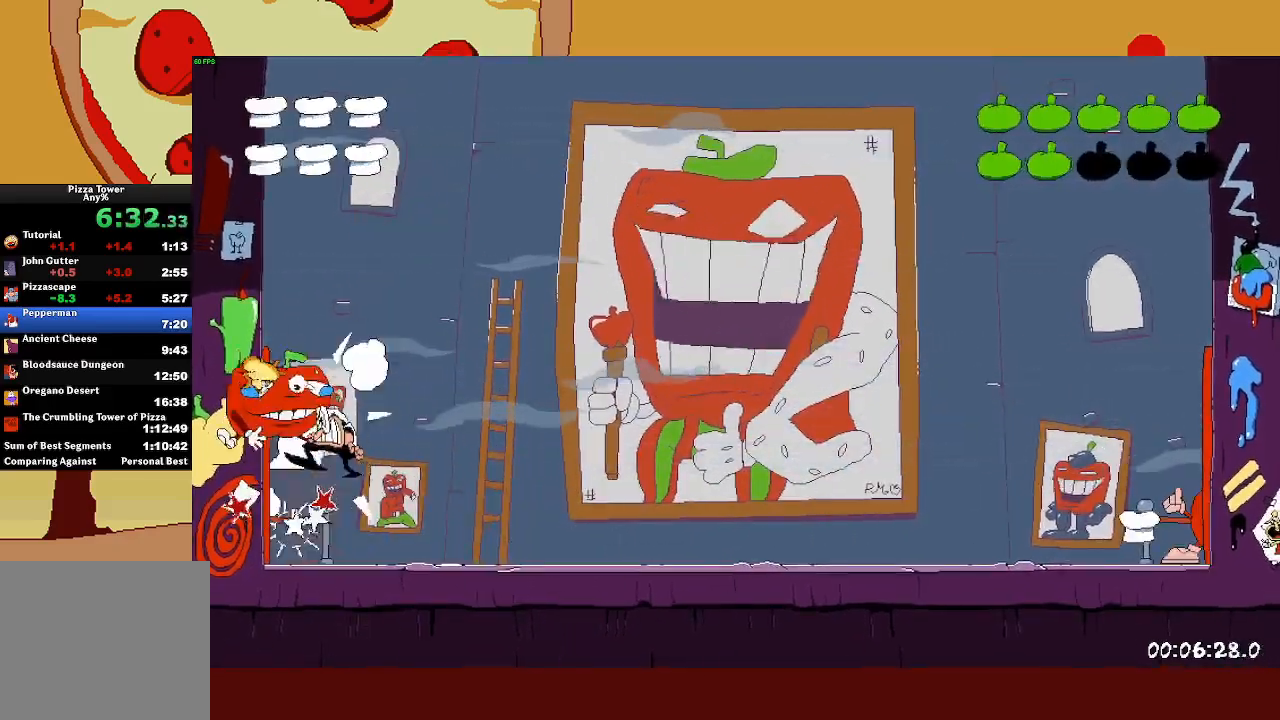
{"buttons": ["R2"], "left_stick": "right", "events": [[33, "SQUARE", "up"], [67, "left_stick", "right"], [350, "R2", "down"]]}
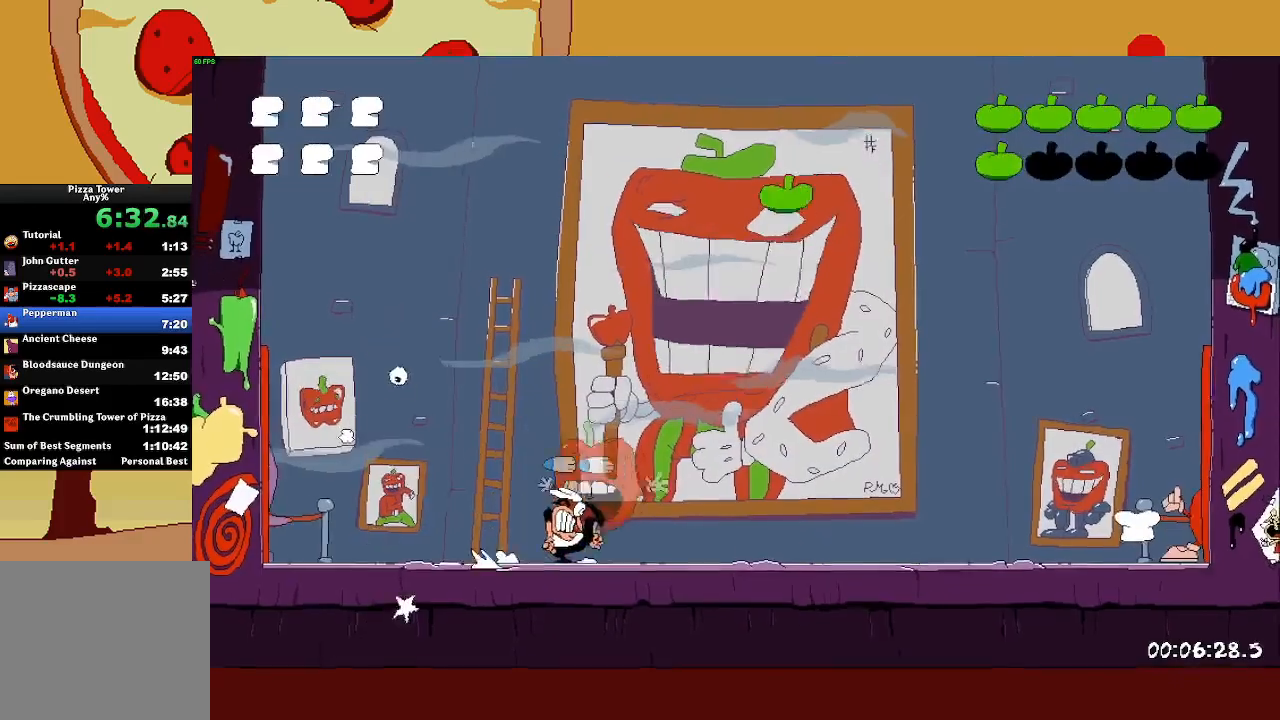
{"buttons": [], "left_stick": "right", "events": [[467, "R2", "up"]]}
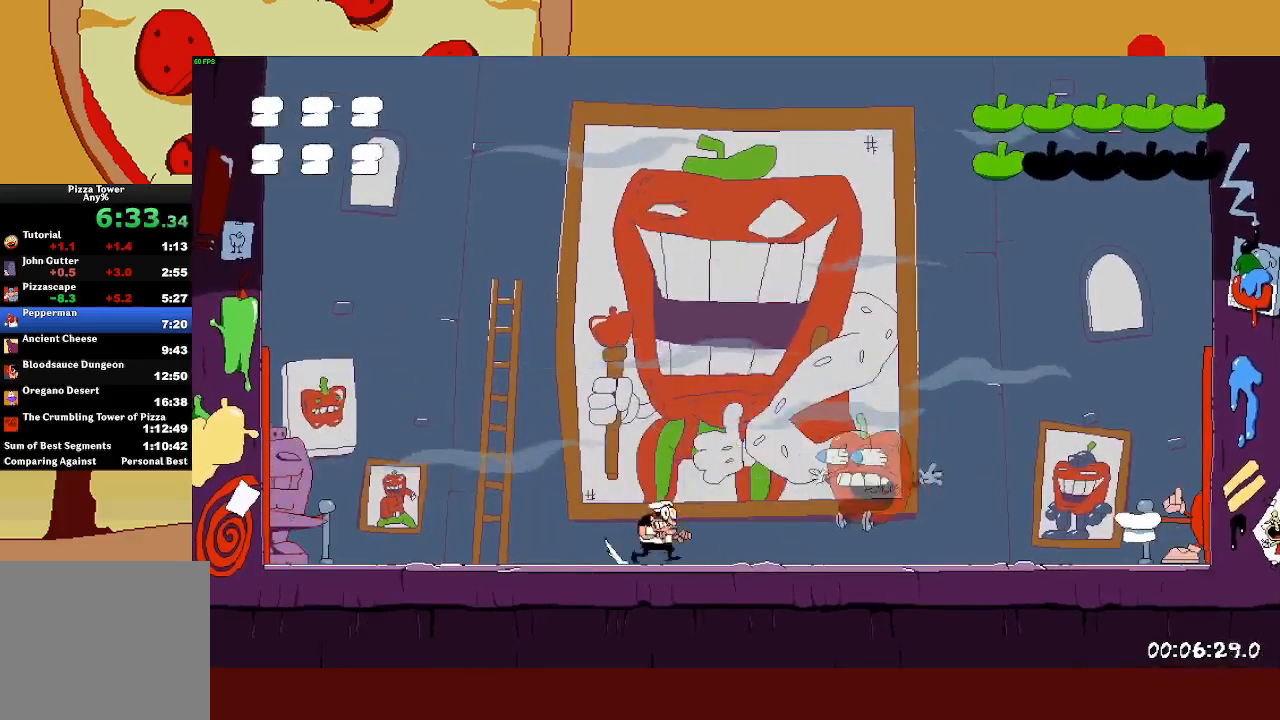
{"buttons": [], "left_stick": "right", "events": []}
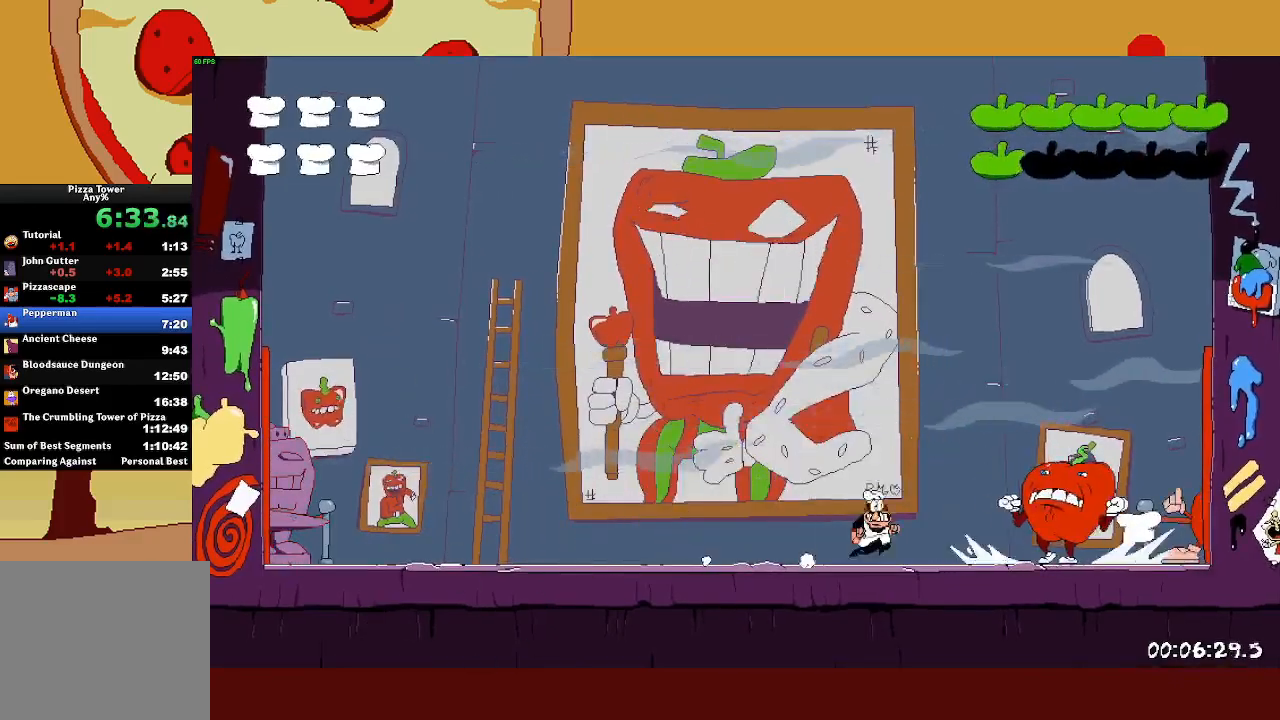
{"buttons": [], "left_stick": "center", "events": [[133, "left_stick", "center"]]}
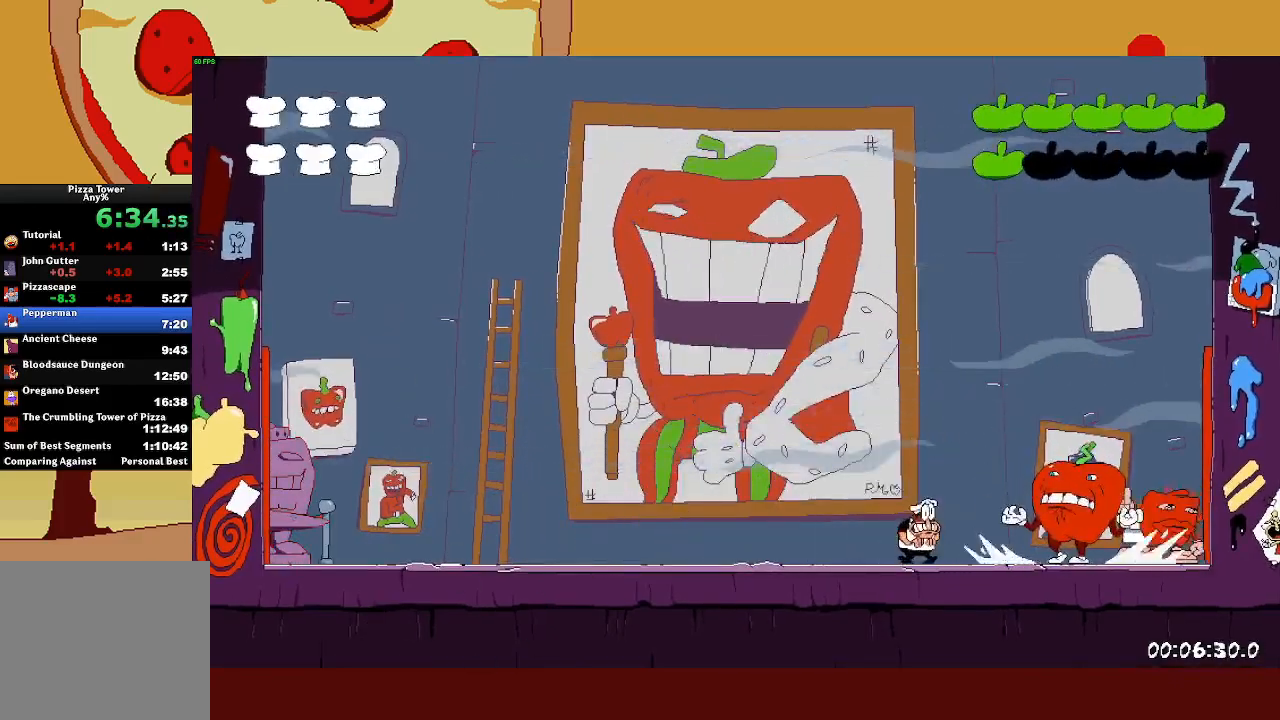
{"buttons": [], "left_stick": "center", "events": []}
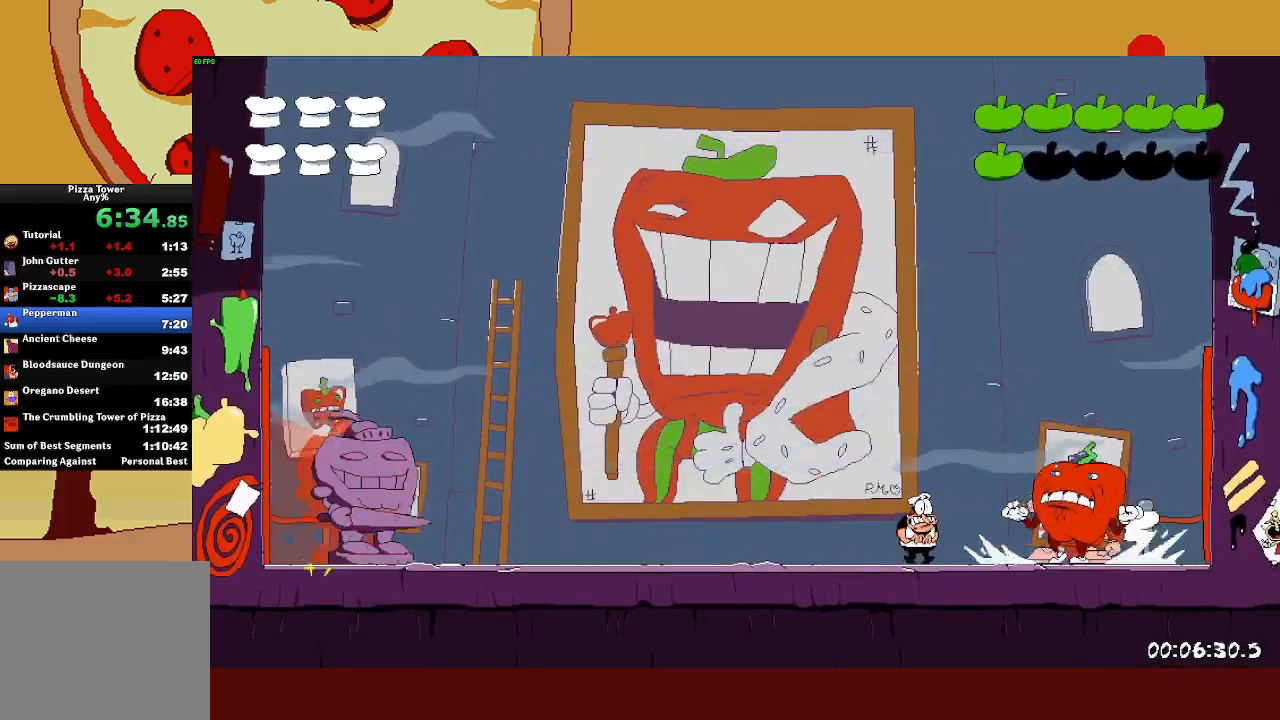
{"buttons": [], "left_stick": "left", "events": [[300, "SQUARE", "down"], [300, "left_stick", "left"], [500, "SQUARE", "up"]]}
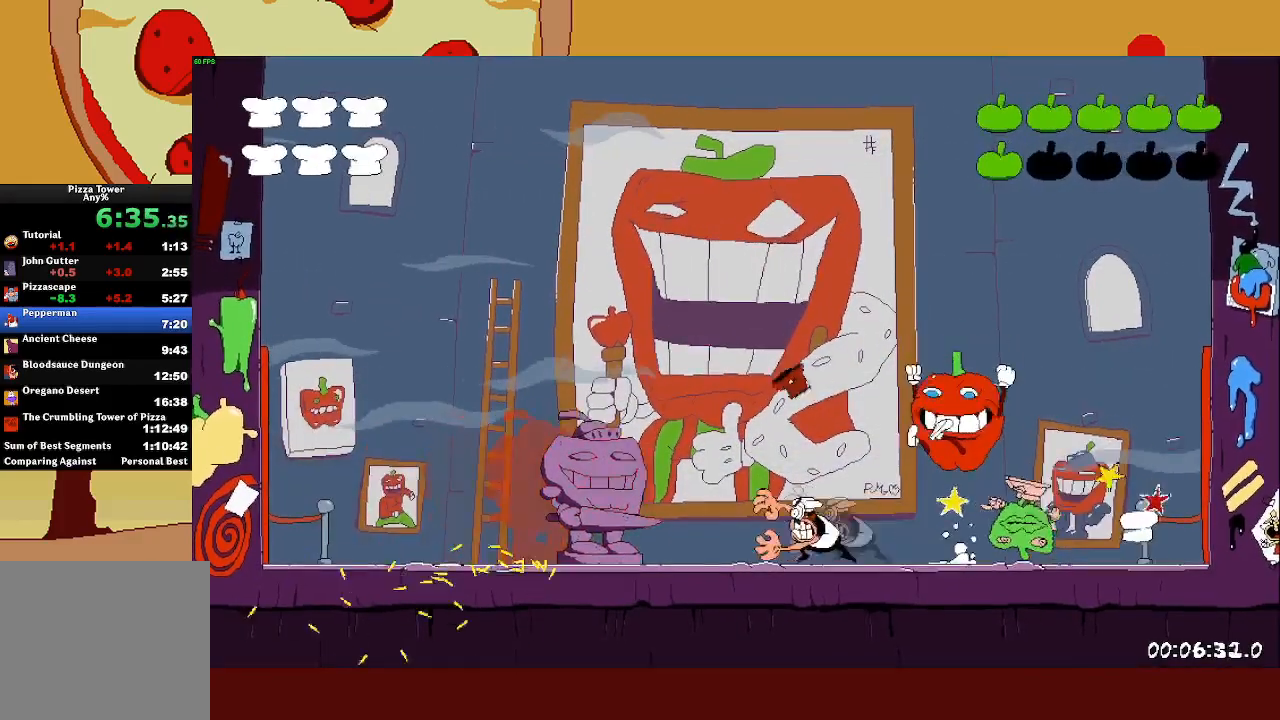
{"buttons": [], "left_stick": "left", "events": [[17, "left_stick", "right"], [67, "SQUARE", "down"], [350, "SQUARE", "up"], [400, "left_stick", "center"], [467, "left_stick", "left"]]}
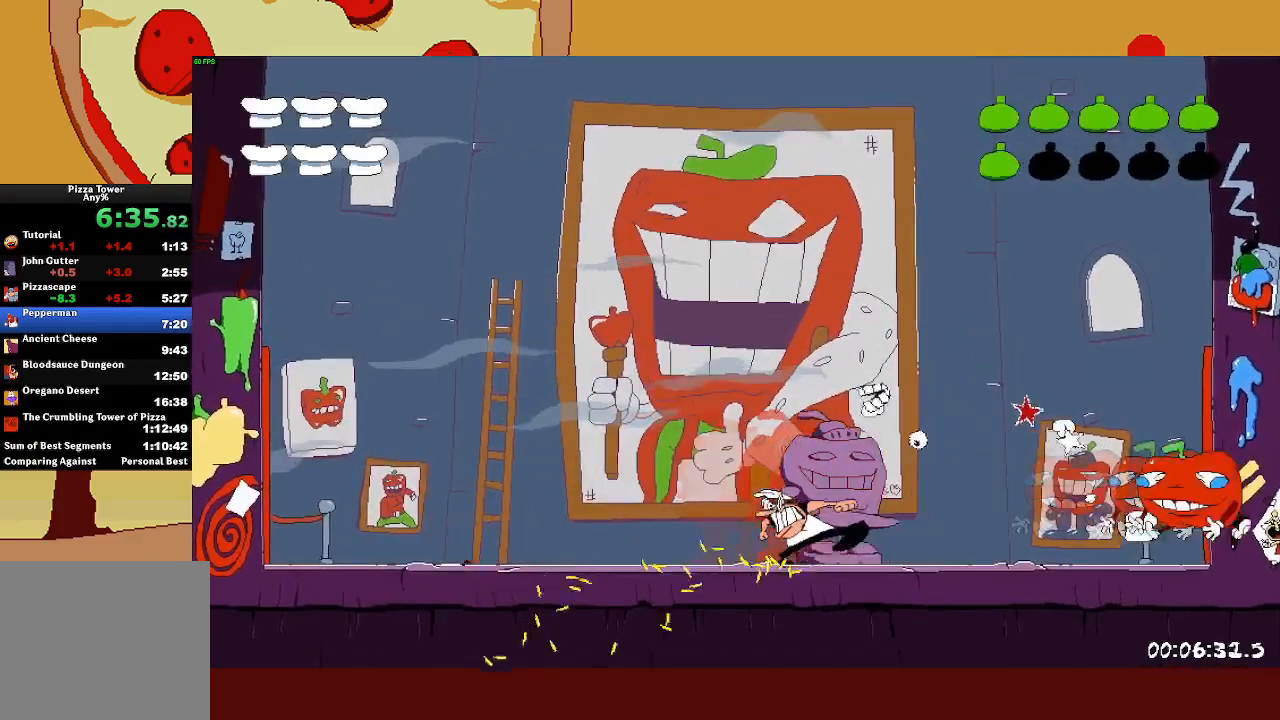
{"buttons": [], "left_stick": "left", "events": []}
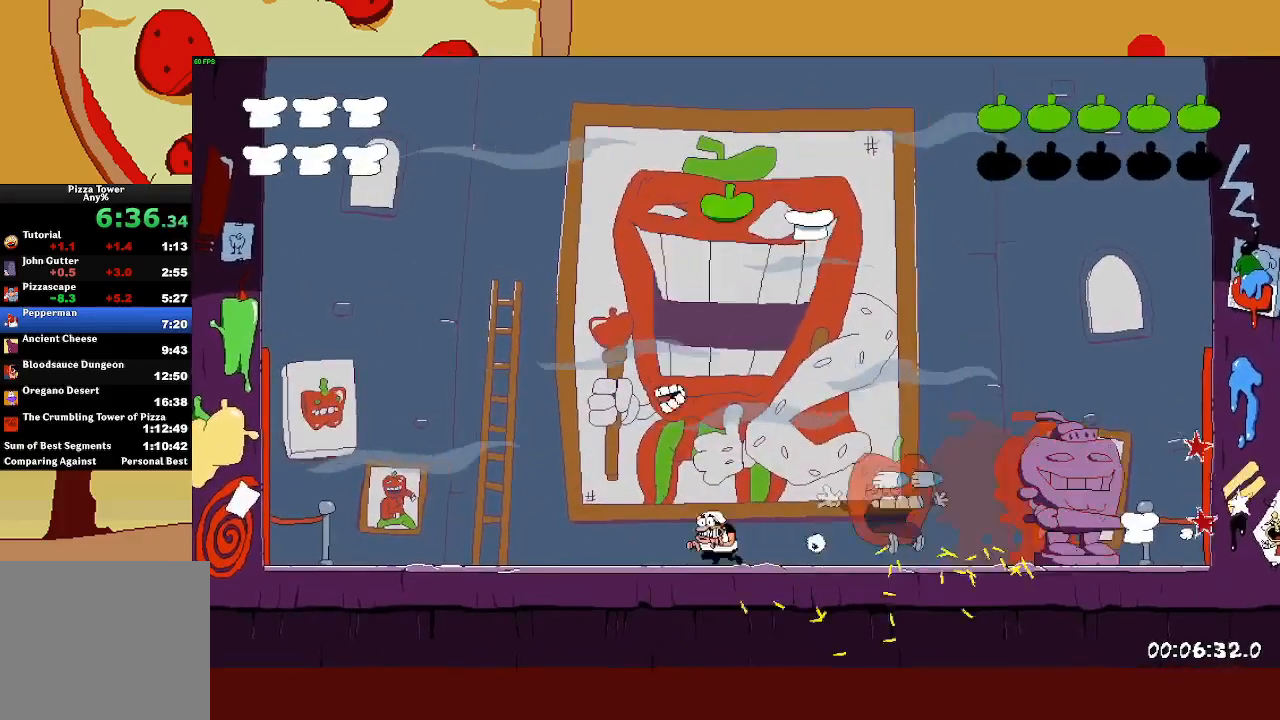
{"buttons": [], "left_stick": "center", "events": [[483, "left_stick", "center"]]}
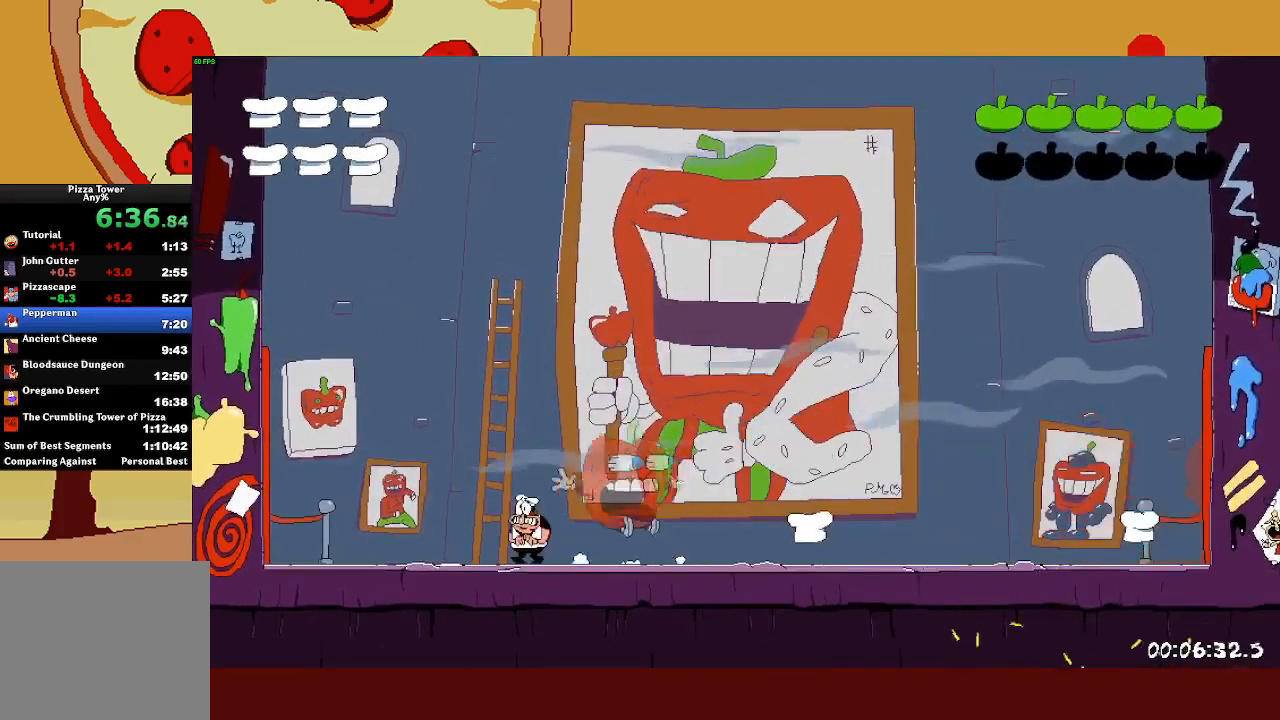
{"buttons": [], "left_stick": "center", "events": [[17, "left_stick", "right"], [250, "left_stick", "left"], [483, "left_stick", "center"]]}
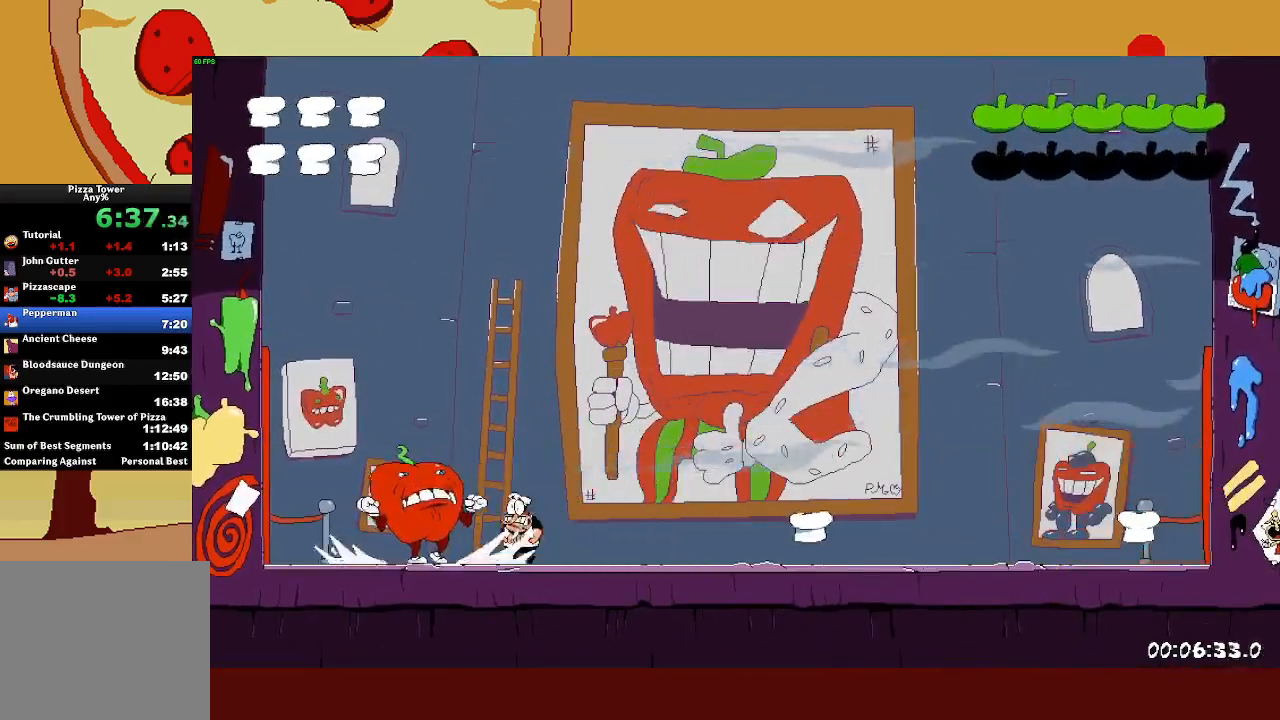
{"buttons": [], "left_stick": "right", "events": [[417, "left_stick", "right"]]}
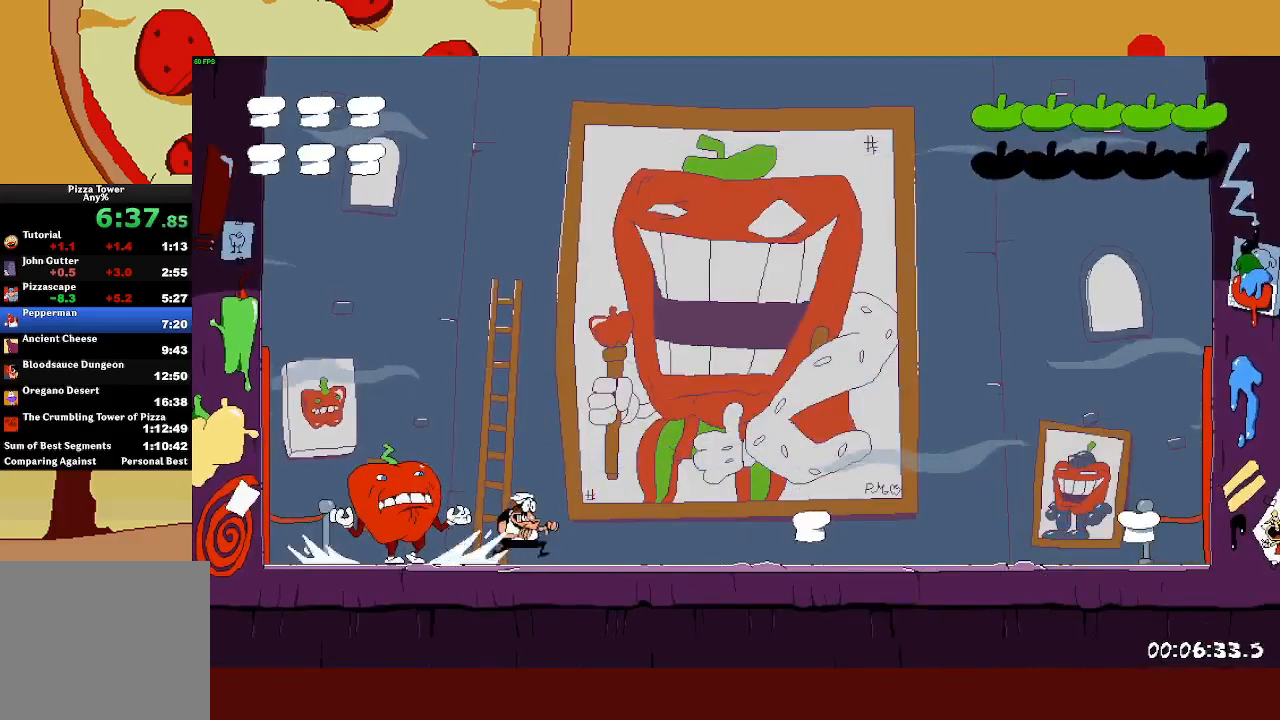
{"buttons": [], "left_stick": "center", "events": [[67, "left_stick", "center"], [217, "left_stick", "right"], [500, "left_stick", "center"]]}
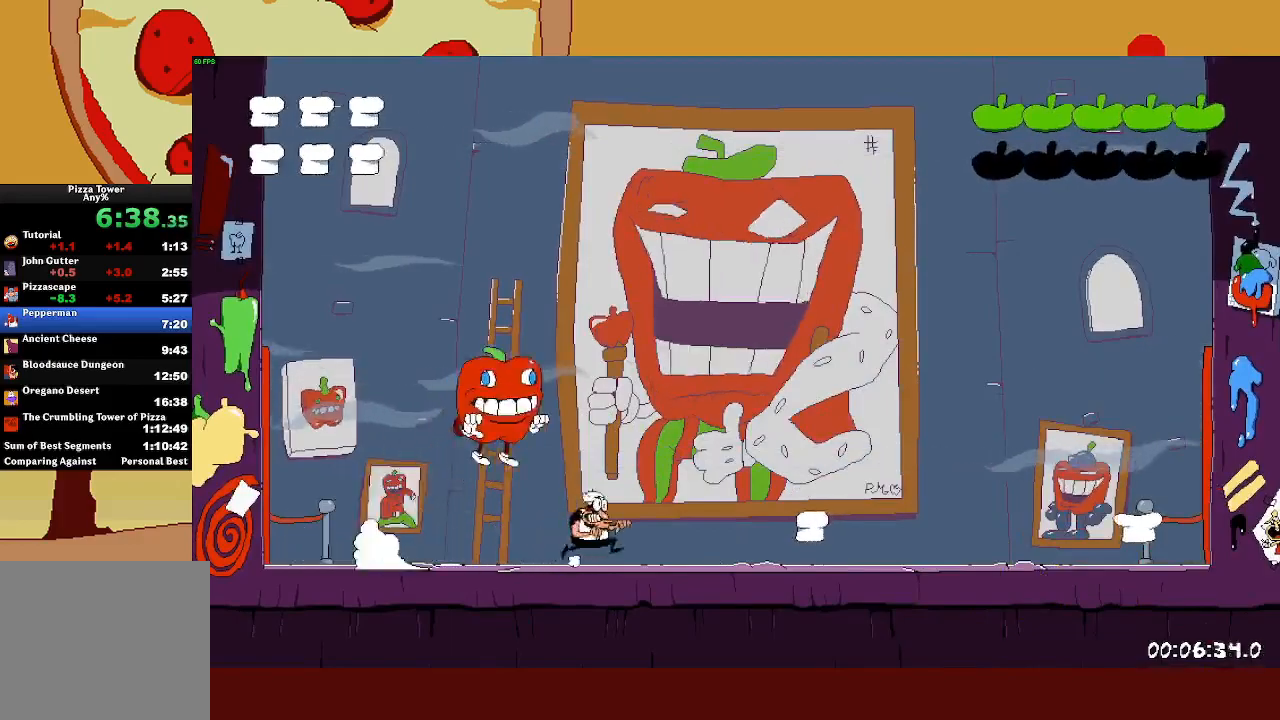
{"buttons": ["SQUARE"], "left_stick": "left", "events": [[83, "left_stick", "right"], [433, "left_stick", "left"], [500, "SQUARE", "down"]]}
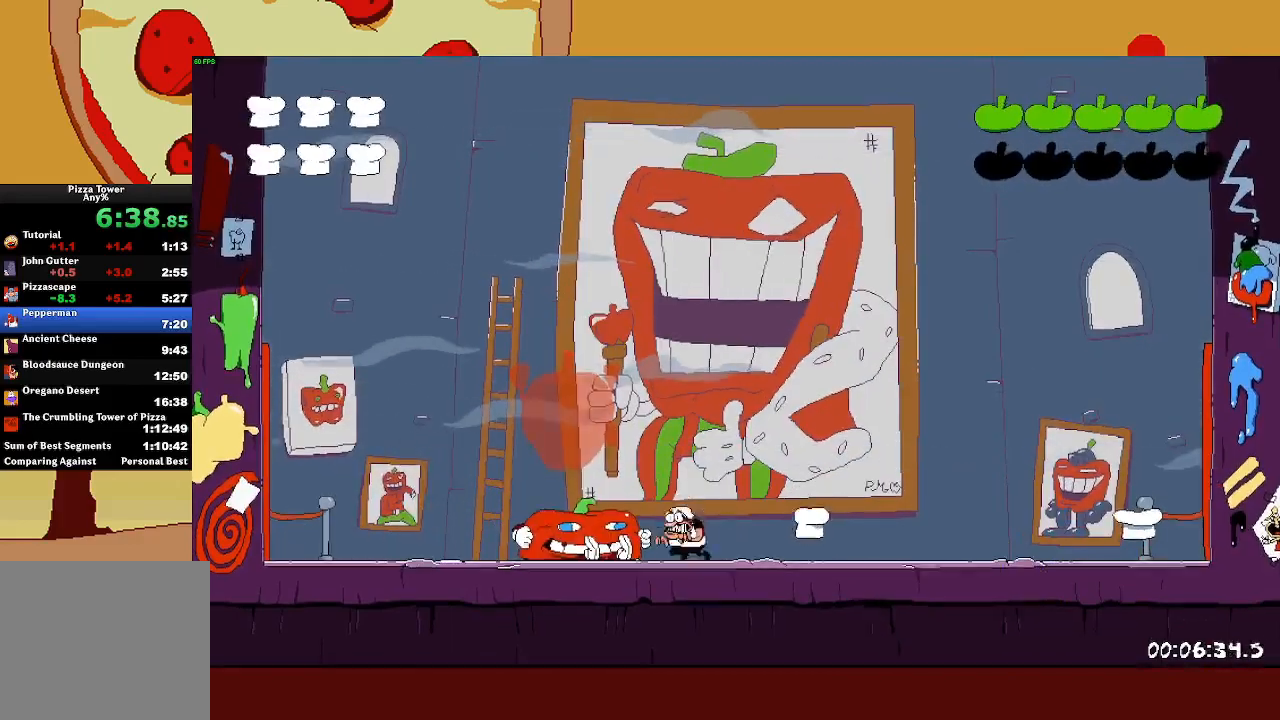
{"buttons": [], "left_stick": "right", "events": [[217, "SQUARE", "up"], [300, "left_stick", "center"], [450, "left_stick", "right"]]}
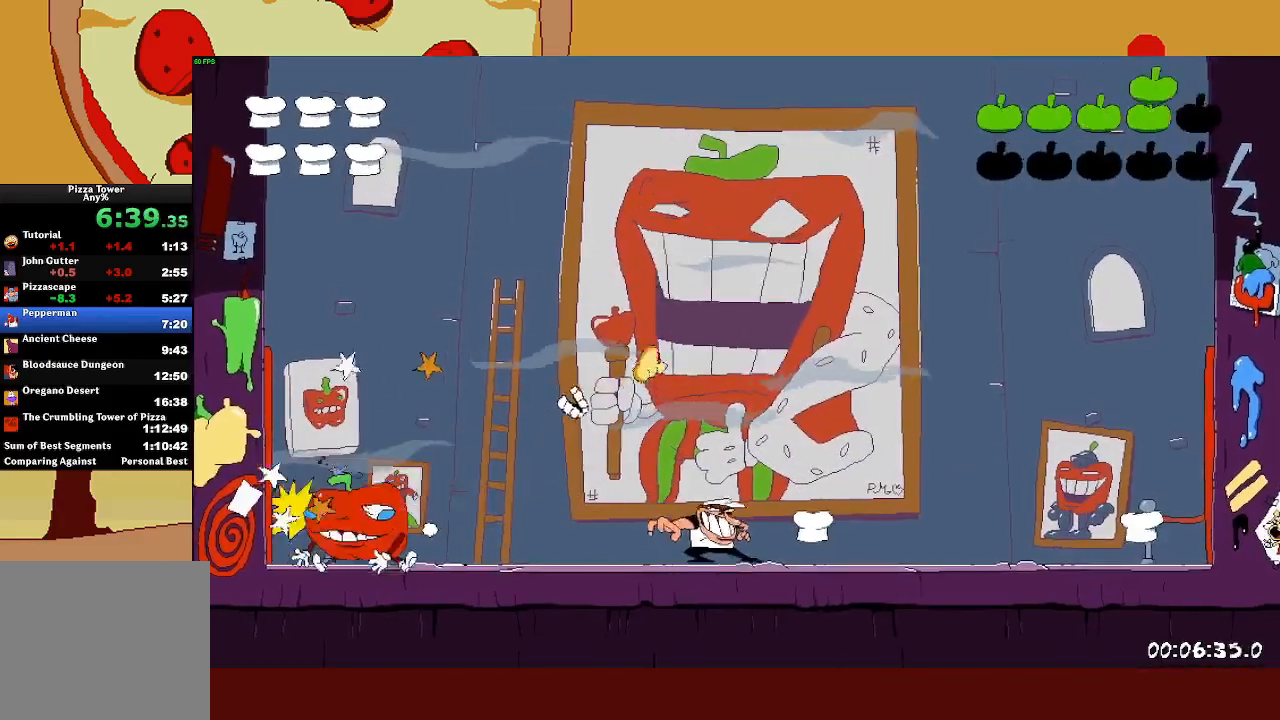
{"buttons": [], "left_stick": "right", "events": []}
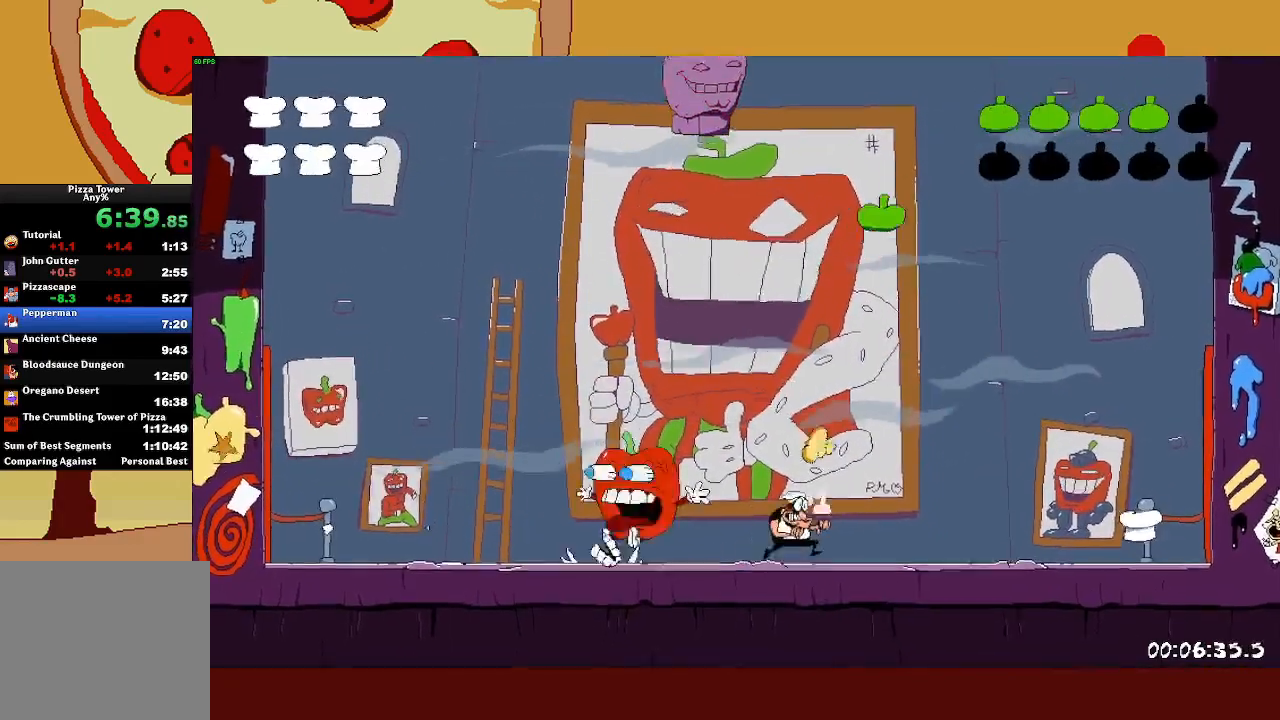
{"buttons": [], "left_stick": "right", "events": []}
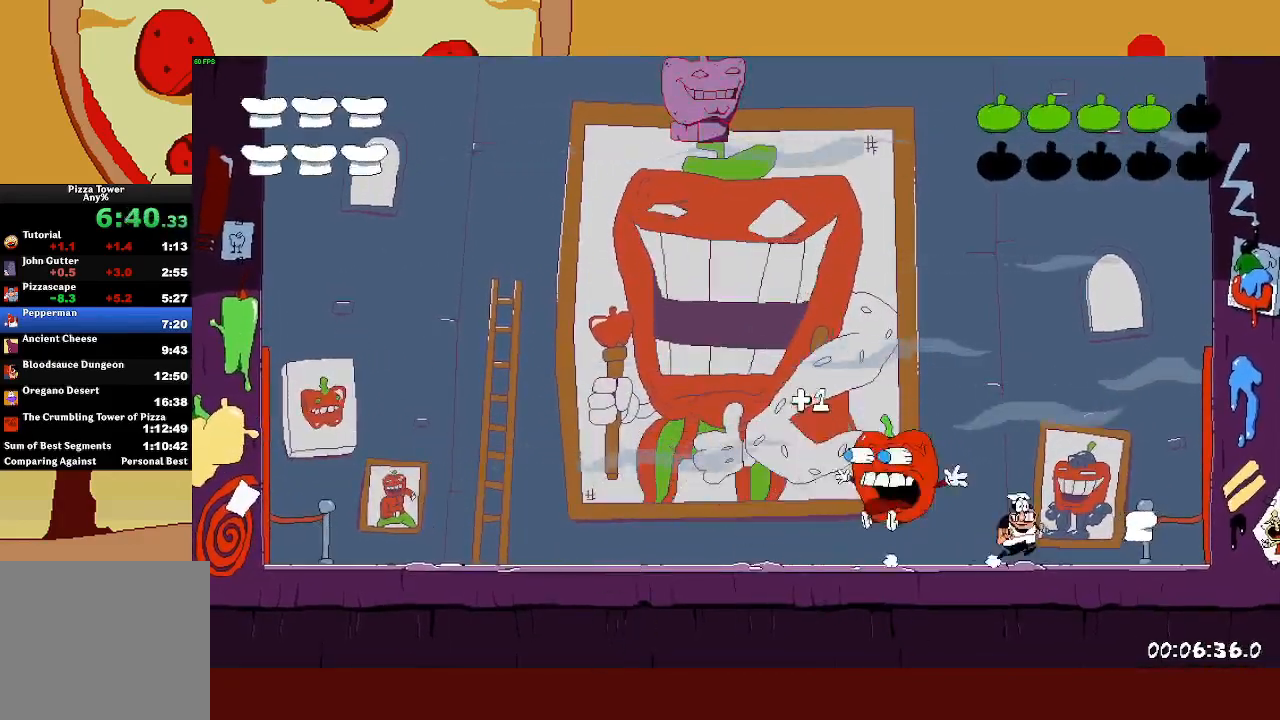
{"buttons": [], "left_stick": "center", "events": [[383, "left_stick", "center"], [433, "left_stick", "left"], [483, "left_stick", "center"]]}
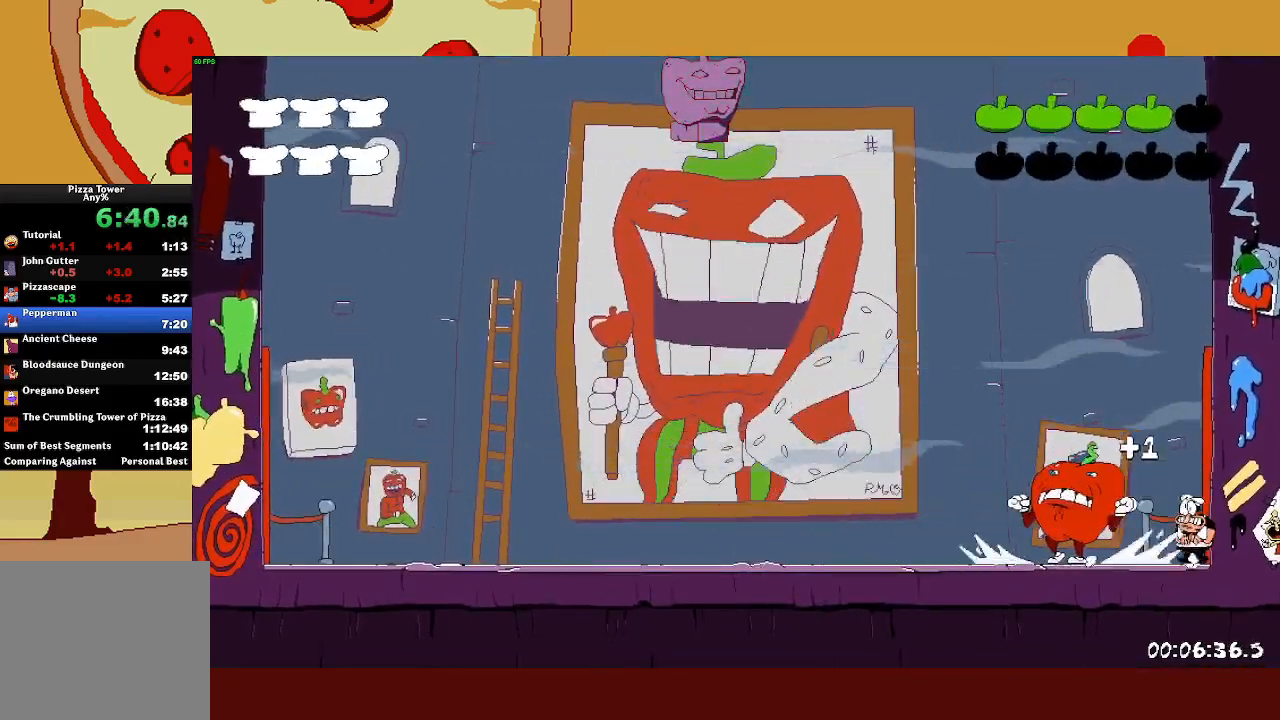
{"buttons": [], "left_stick": "center", "events": []}
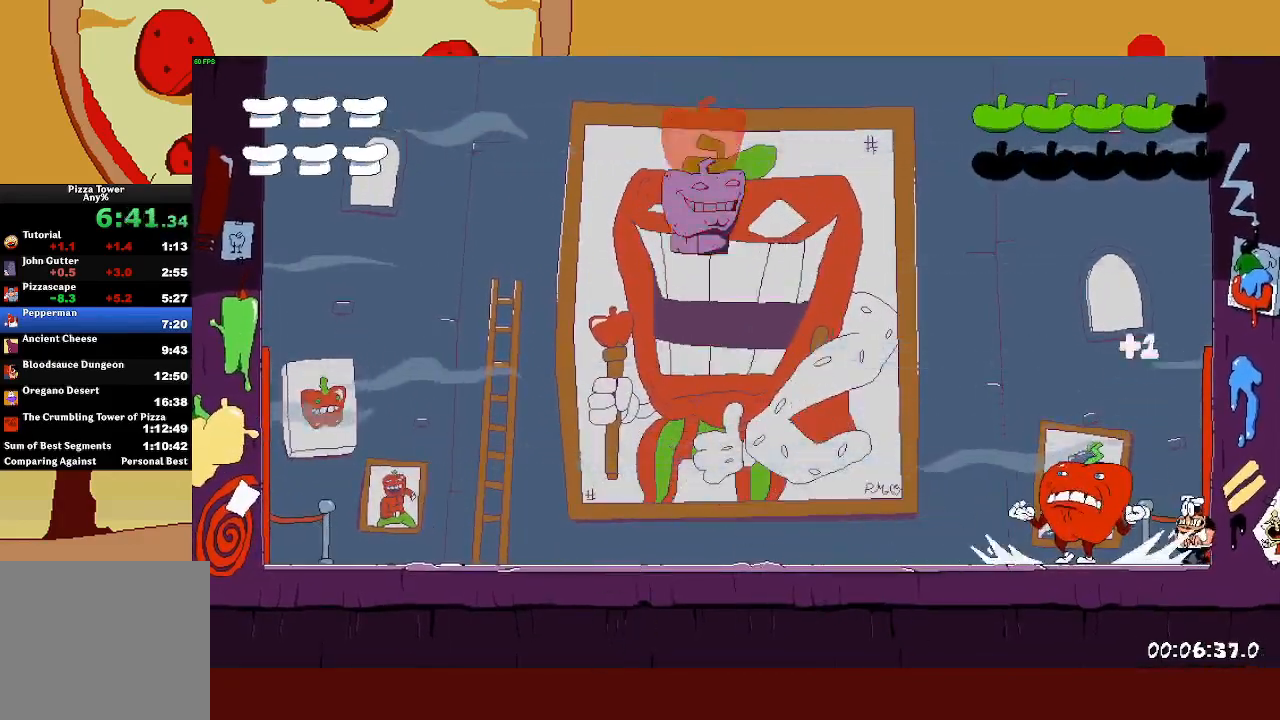
{"buttons": [], "left_stick": "center", "events": []}